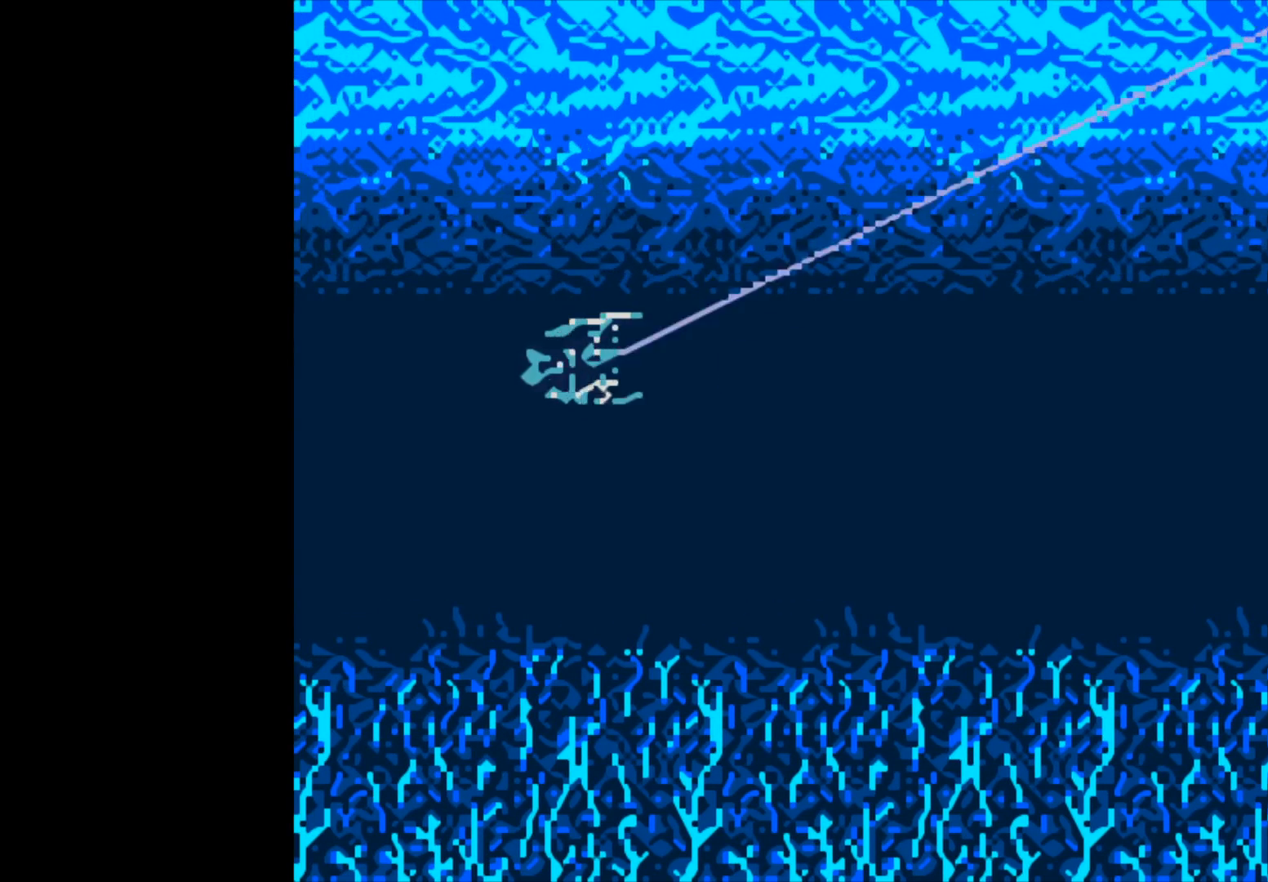
Gameplay with a controller (Xbox layout); each line is a JSON object with the inputs held at the frame after it. "events" lists button and stick changes between this image and that frame as [ms after this image, input, new state], when the widget could be followed in between.
{"buttons": ["B"], "left_stick": "center", "right_stick": "center", "events": []}
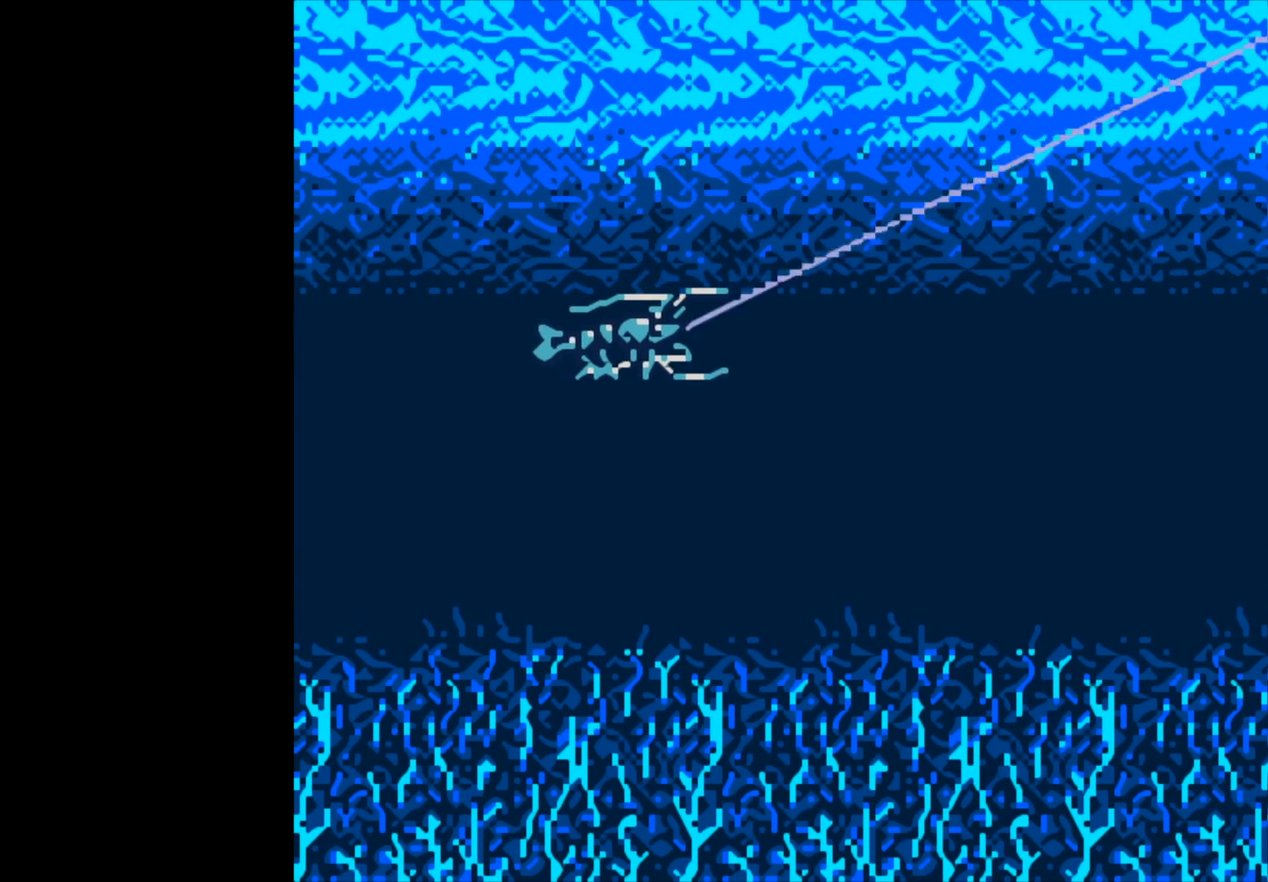
{"buttons": ["B"], "left_stick": "center", "right_stick": "center", "events": []}
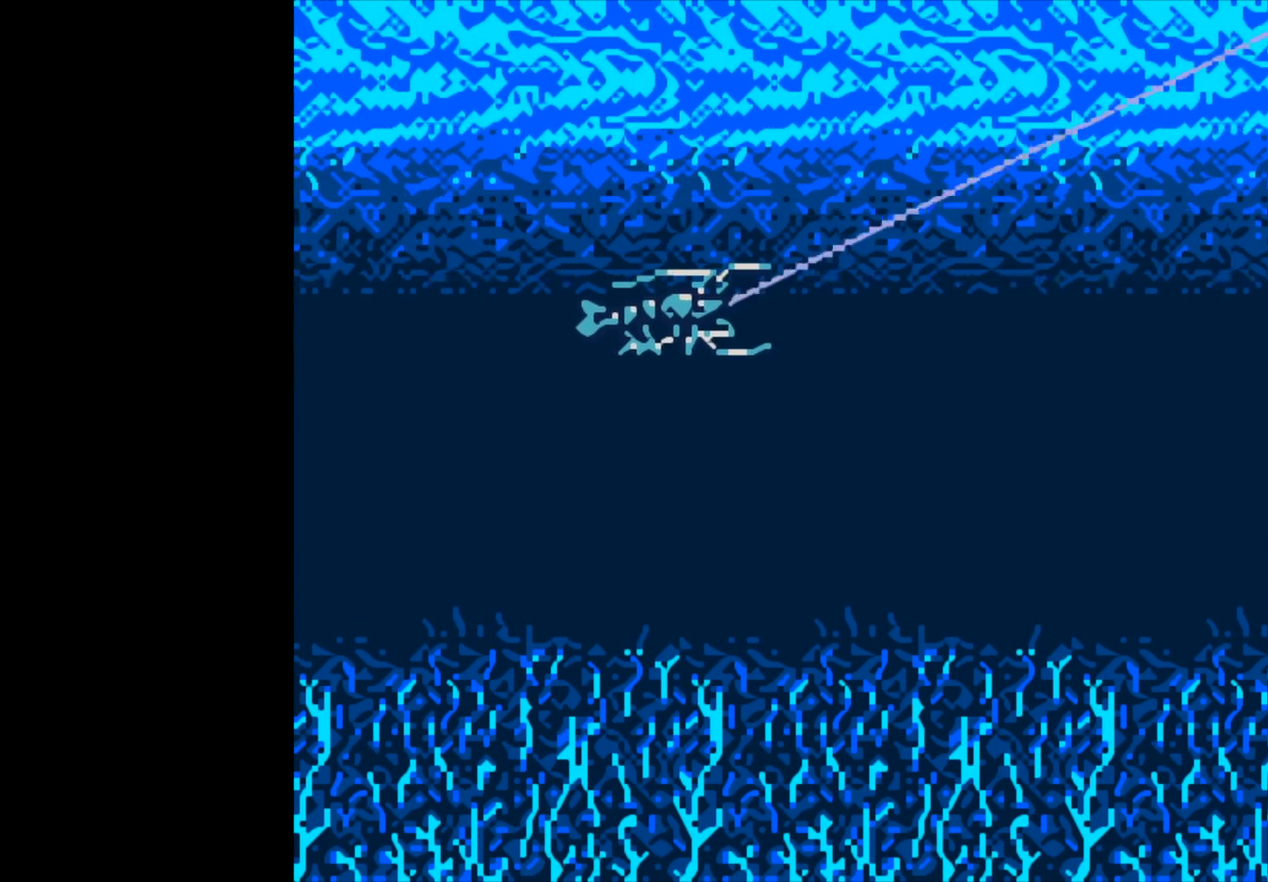
{"buttons": [], "left_stick": "center", "right_stick": "center", "events": [[167, "B", "up"]]}
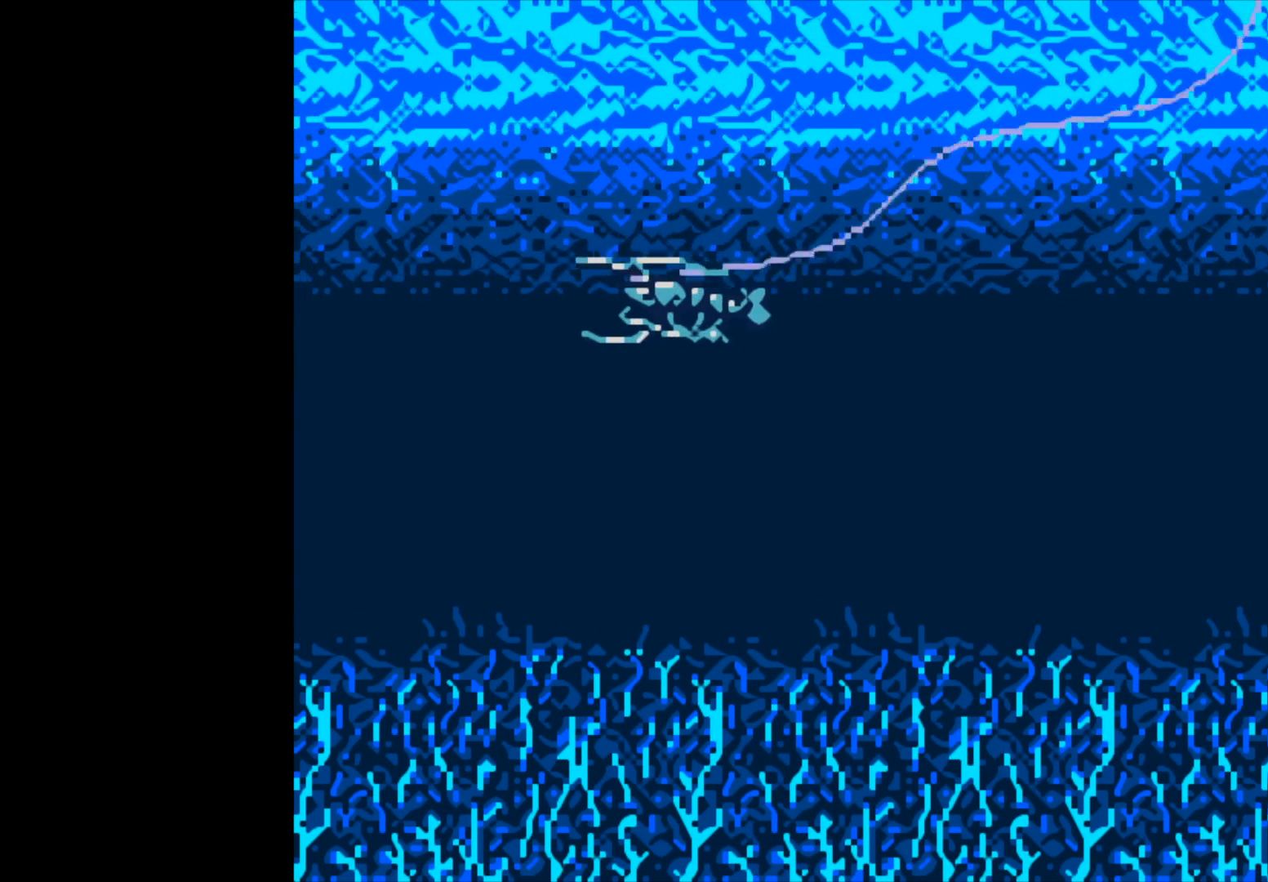
{"buttons": [], "left_stick": "center", "right_stick": "center", "events": []}
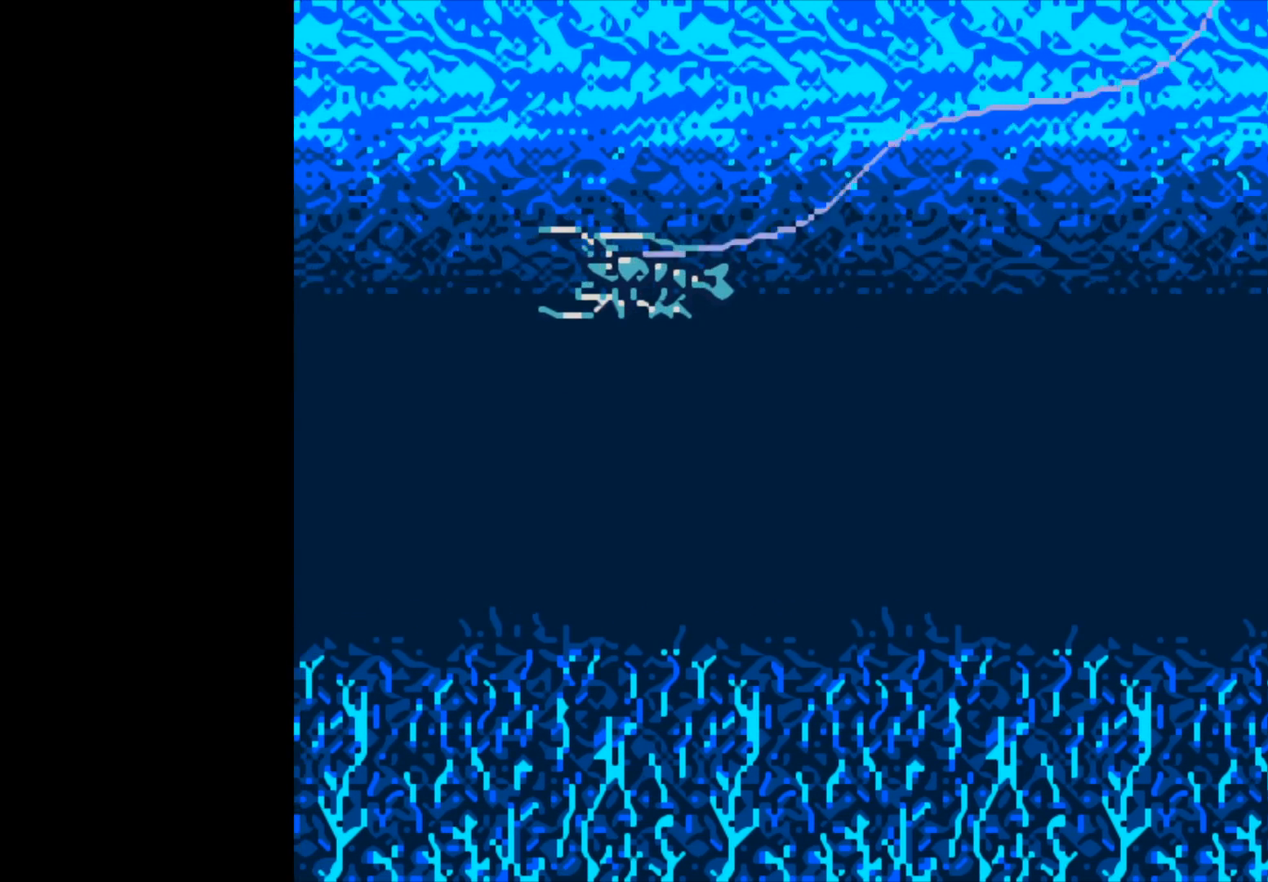
{"buttons": [], "left_stick": "center", "right_stick": "center", "events": []}
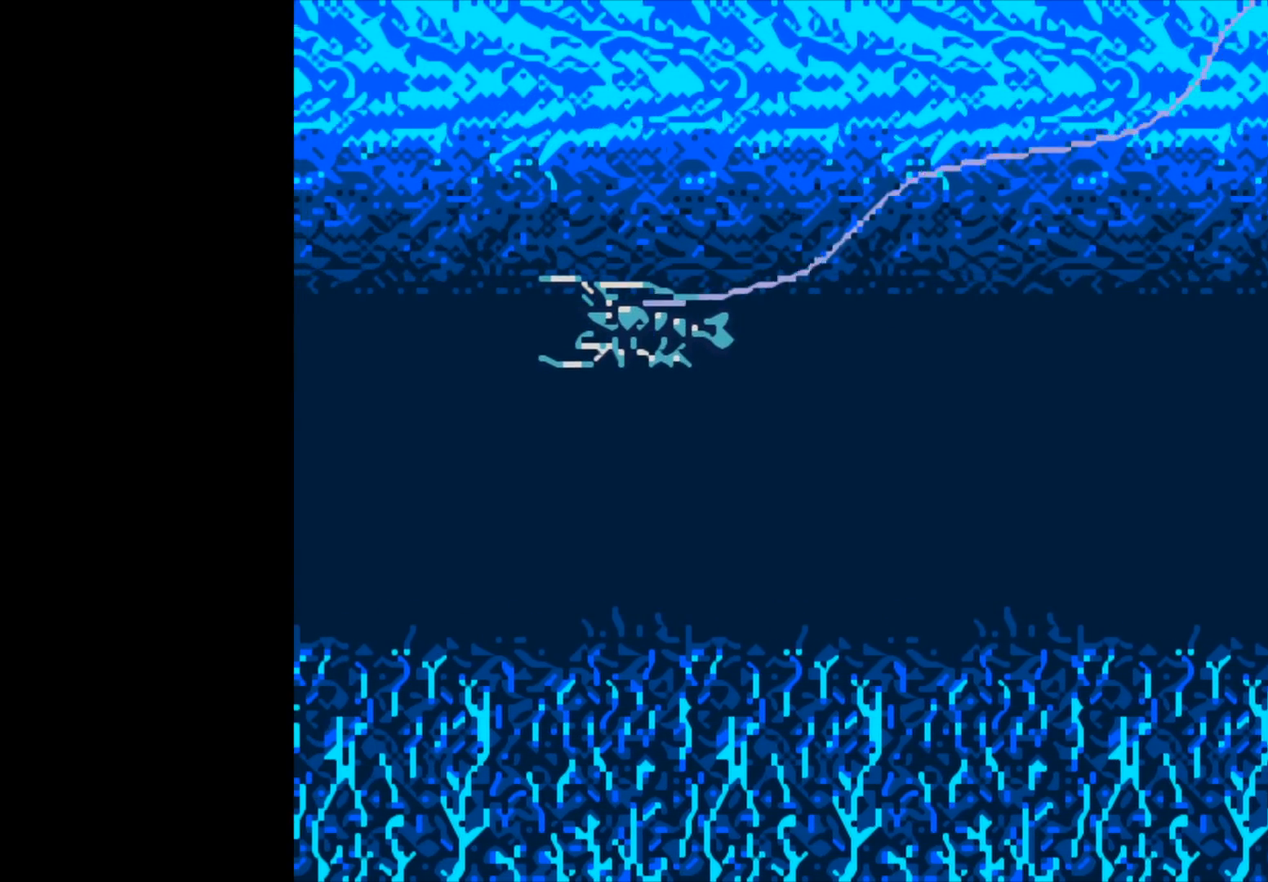
{"buttons": [], "left_stick": "center", "right_stick": "center", "events": []}
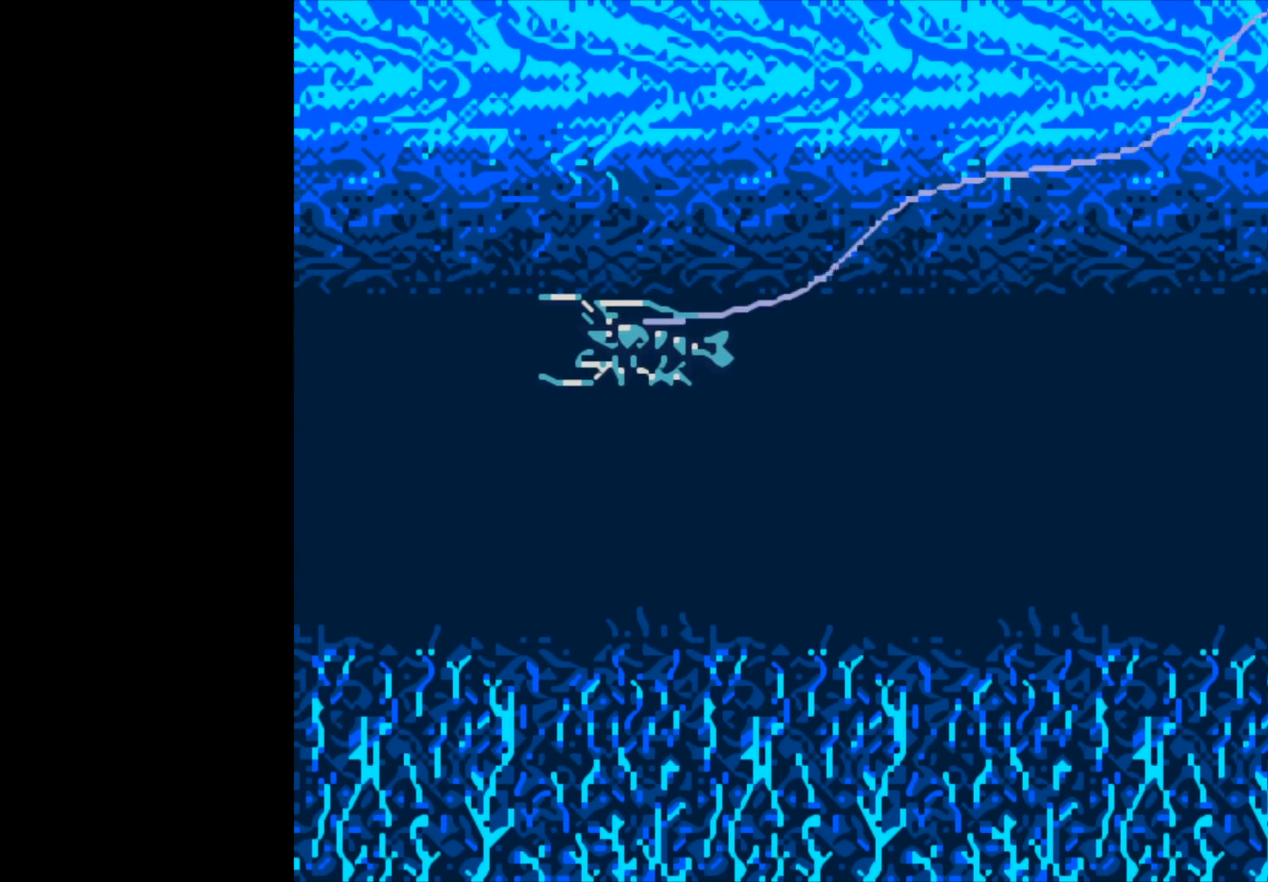
{"buttons": ["B"], "left_stick": "center", "right_stick": "center", "events": [[33, "B", "down"]]}
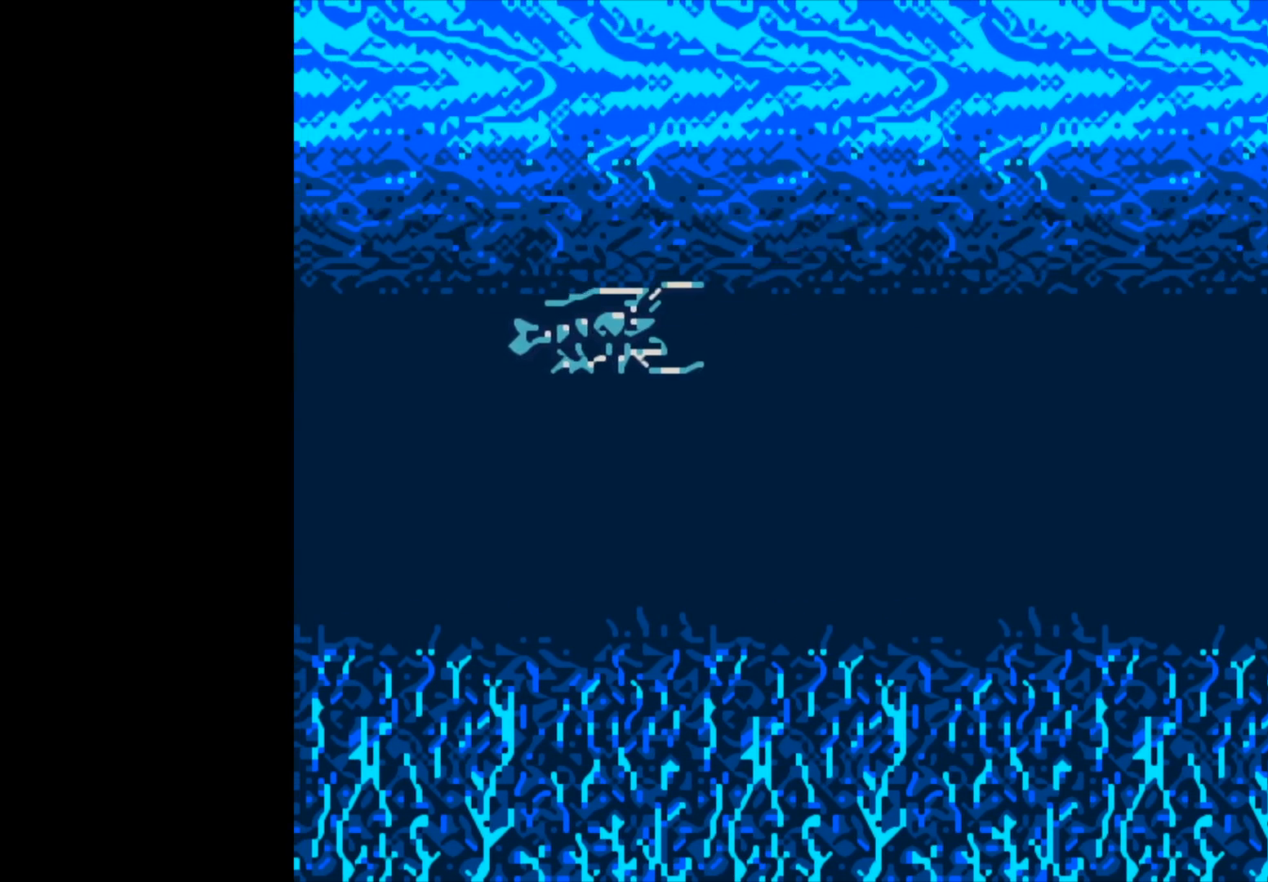
{"buttons": ["B"], "left_stick": "center", "right_stick": "center", "events": []}
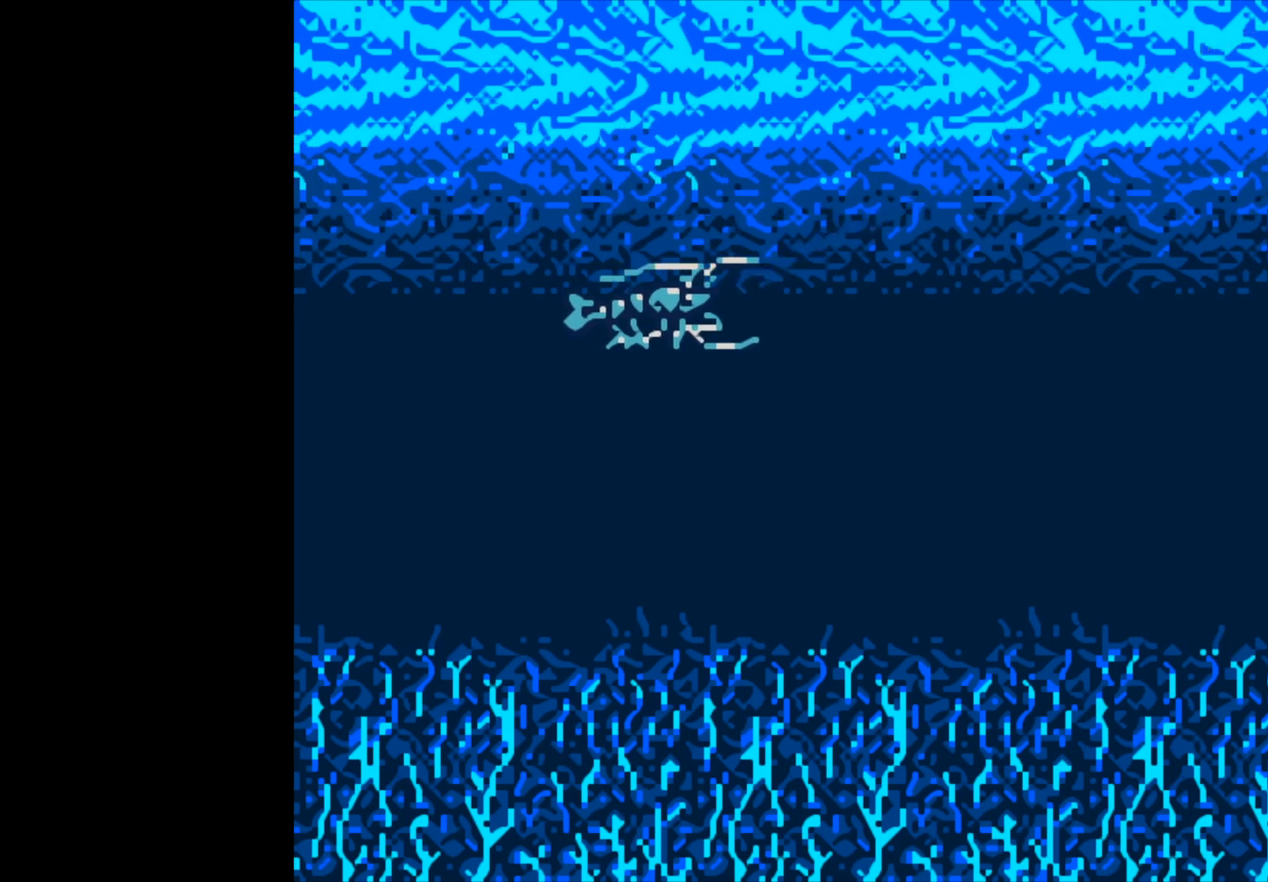
{"buttons": ["B"], "left_stick": "center", "right_stick": "center", "events": []}
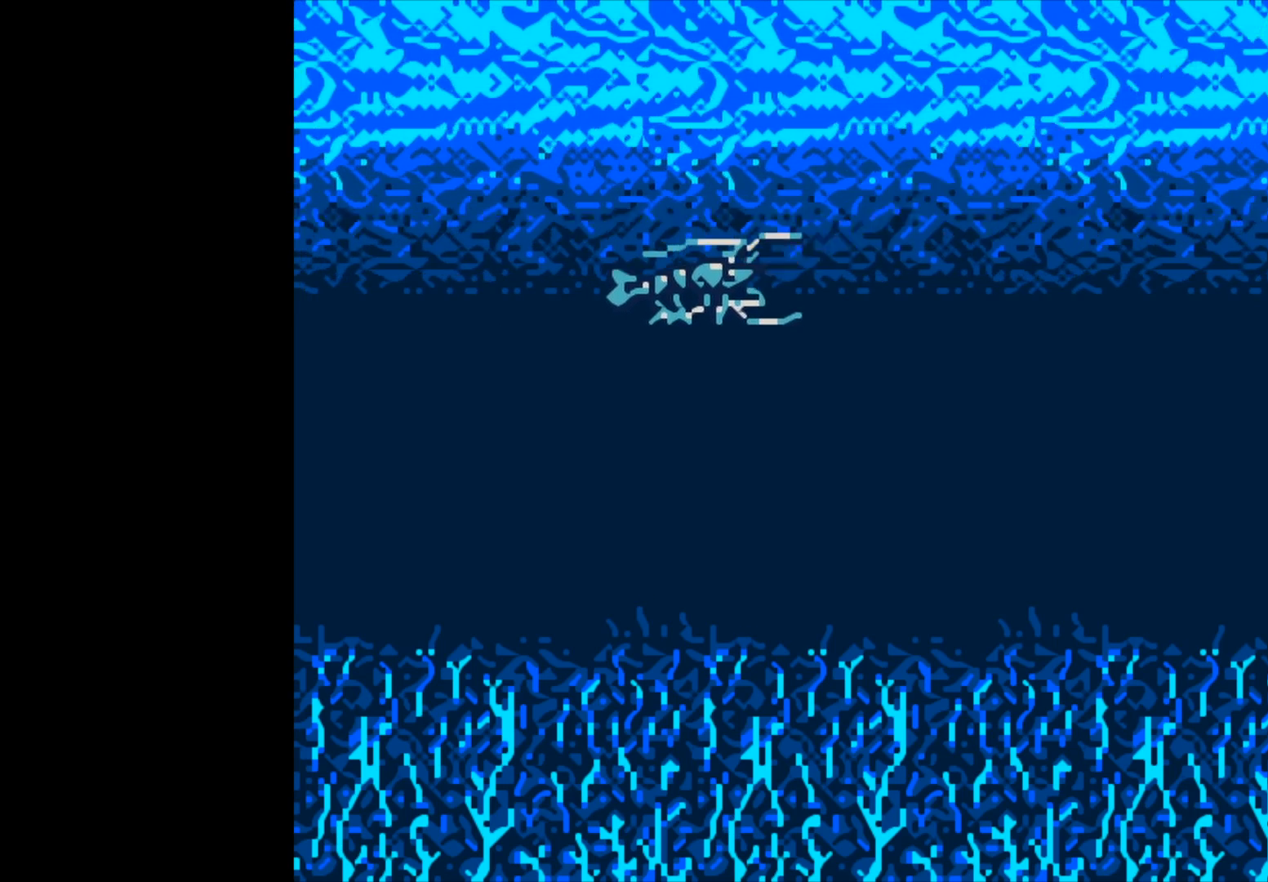
{"buttons": [], "left_stick": "center", "right_stick": "center", "events": [[67, "B", "up"]]}
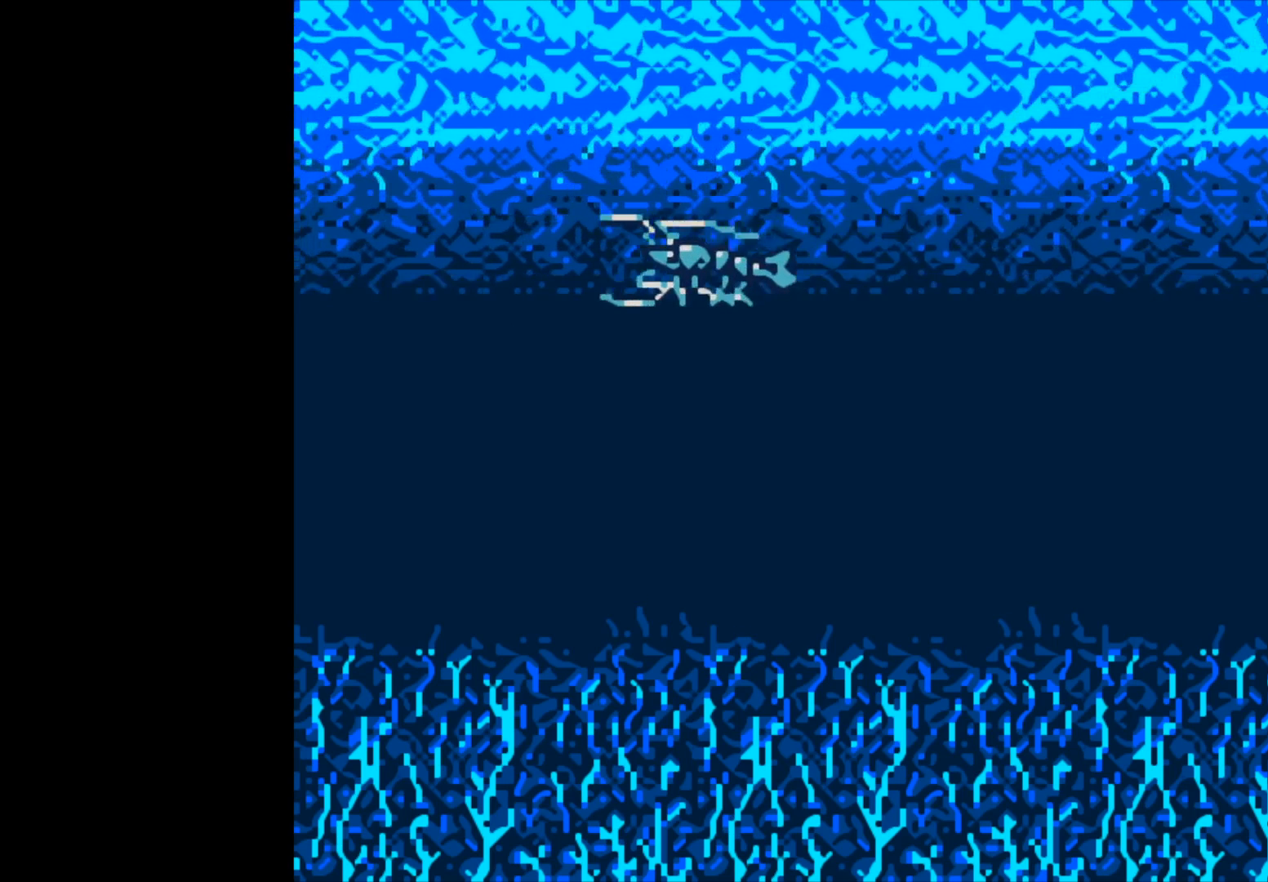
{"buttons": [], "left_stick": "center", "right_stick": "center", "events": []}
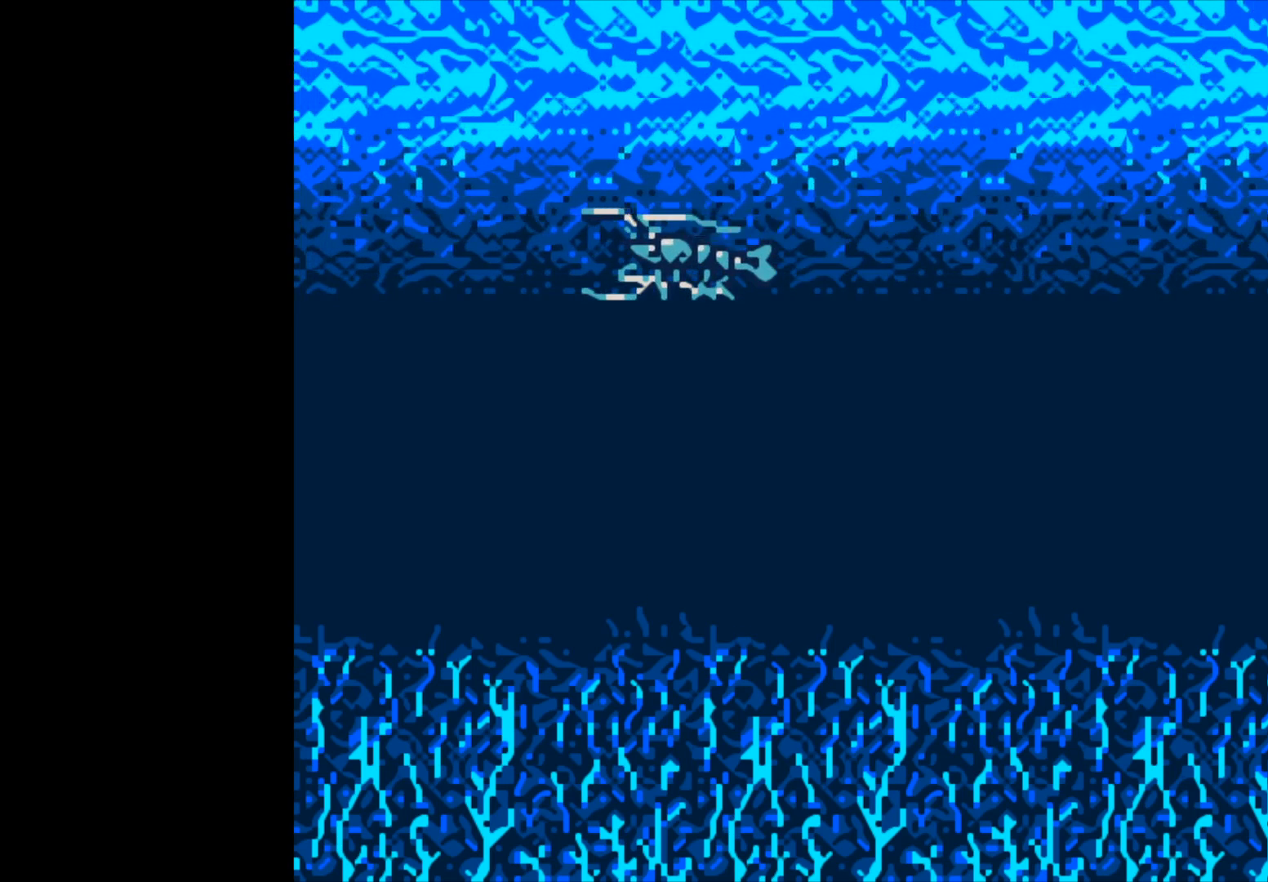
{"buttons": ["B"], "left_stick": "center", "right_stick": "center", "events": [[100, "B", "down"]]}
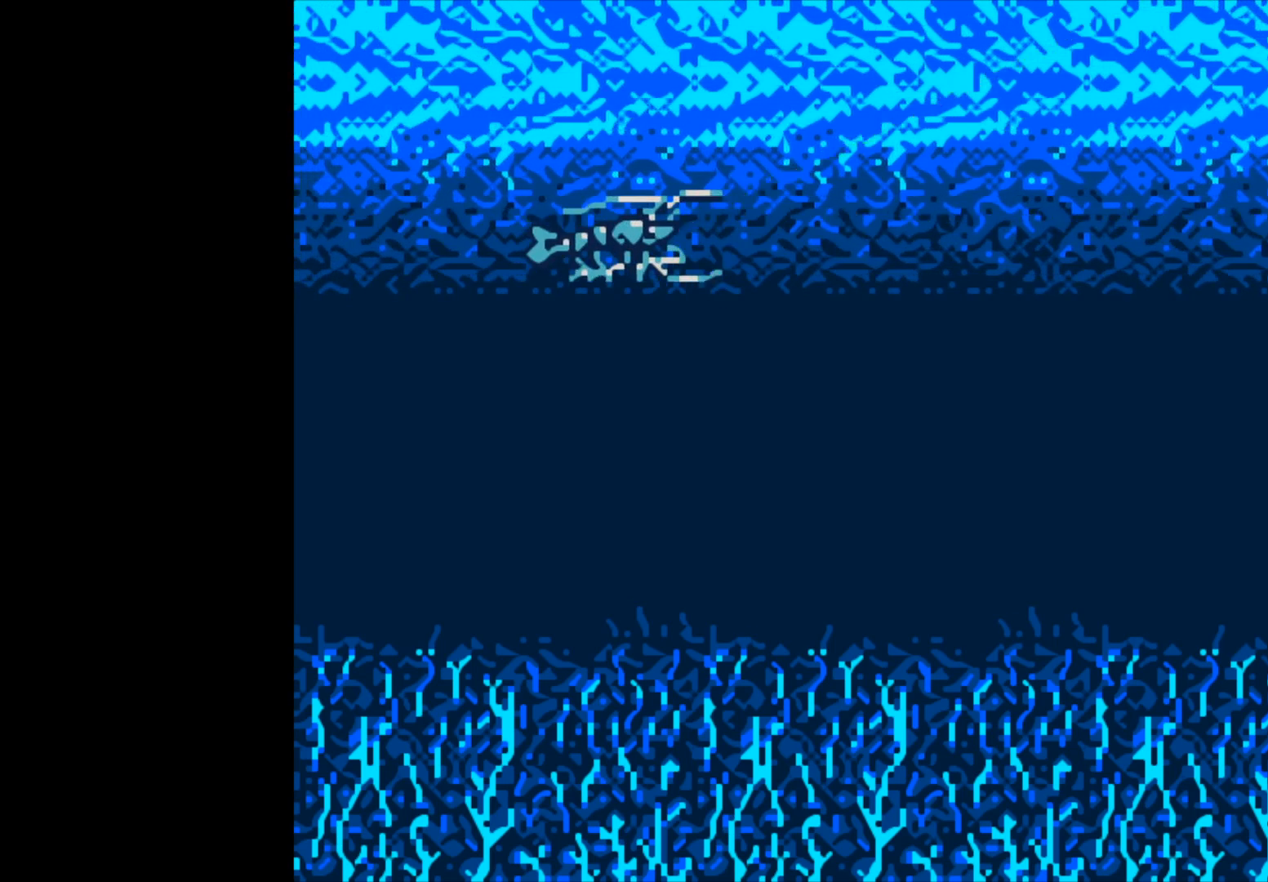
{"buttons": ["B"], "left_stick": "center", "right_stick": "center", "events": []}
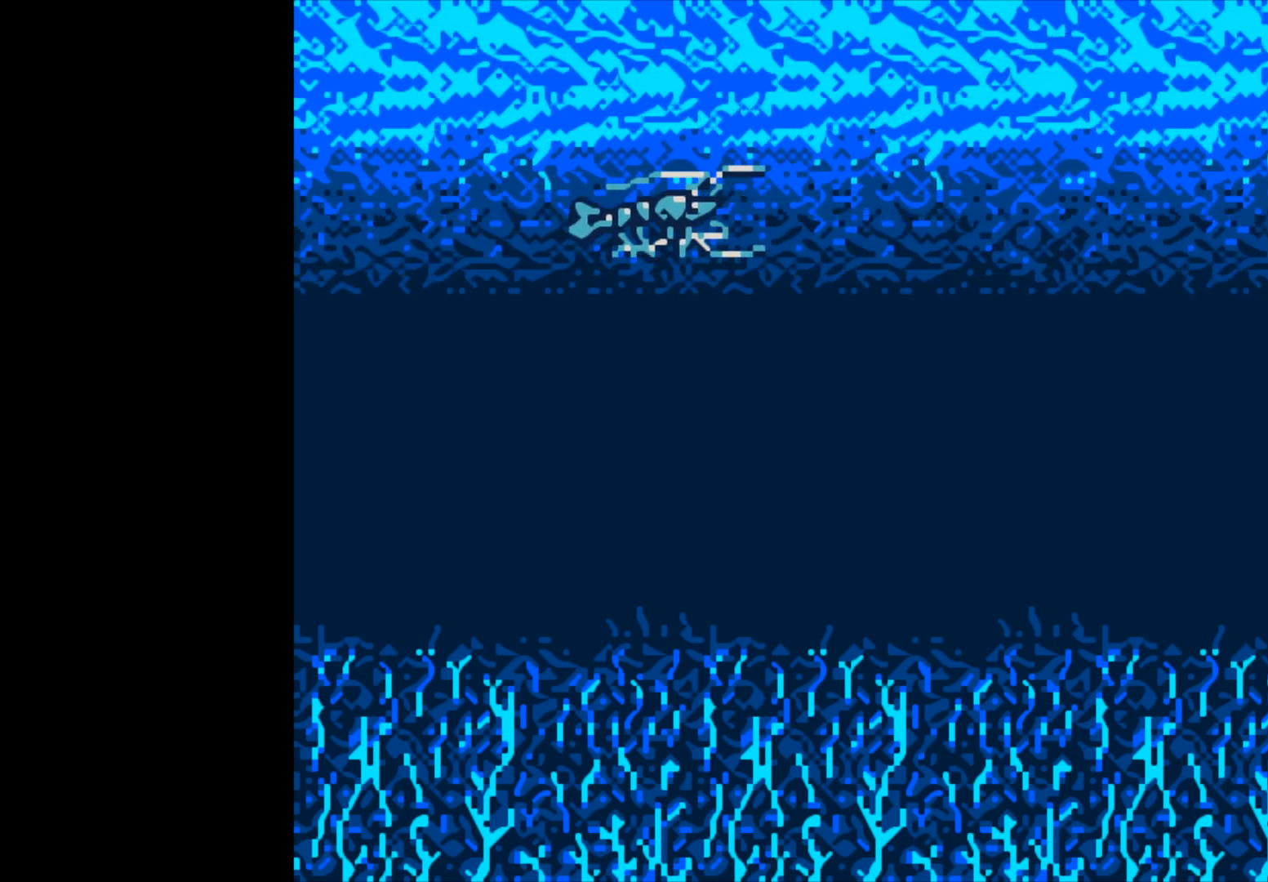
{"buttons": [], "left_stick": "center", "right_stick": "center", "events": [[400, "B", "up"]]}
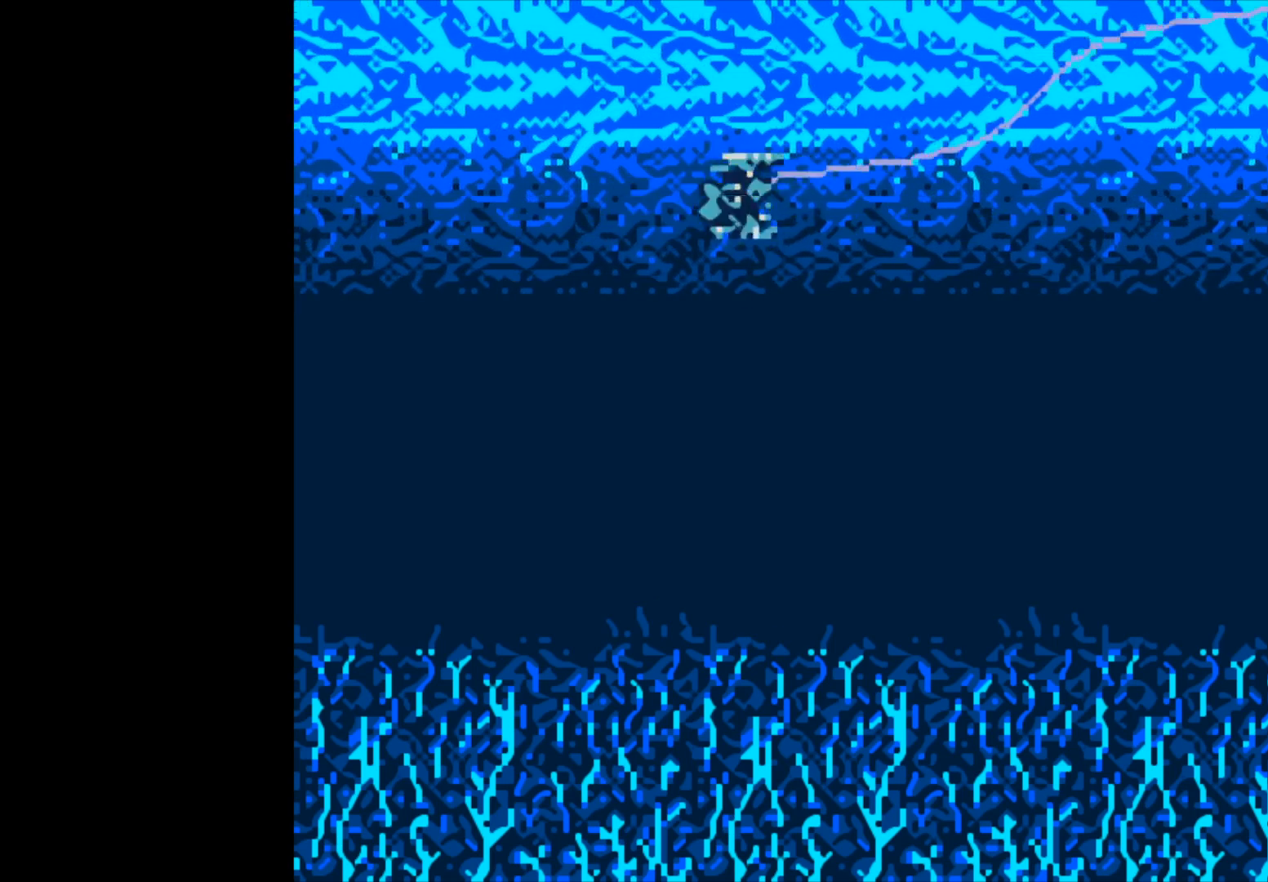
{"buttons": [], "left_stick": "center", "right_stick": "center", "events": []}
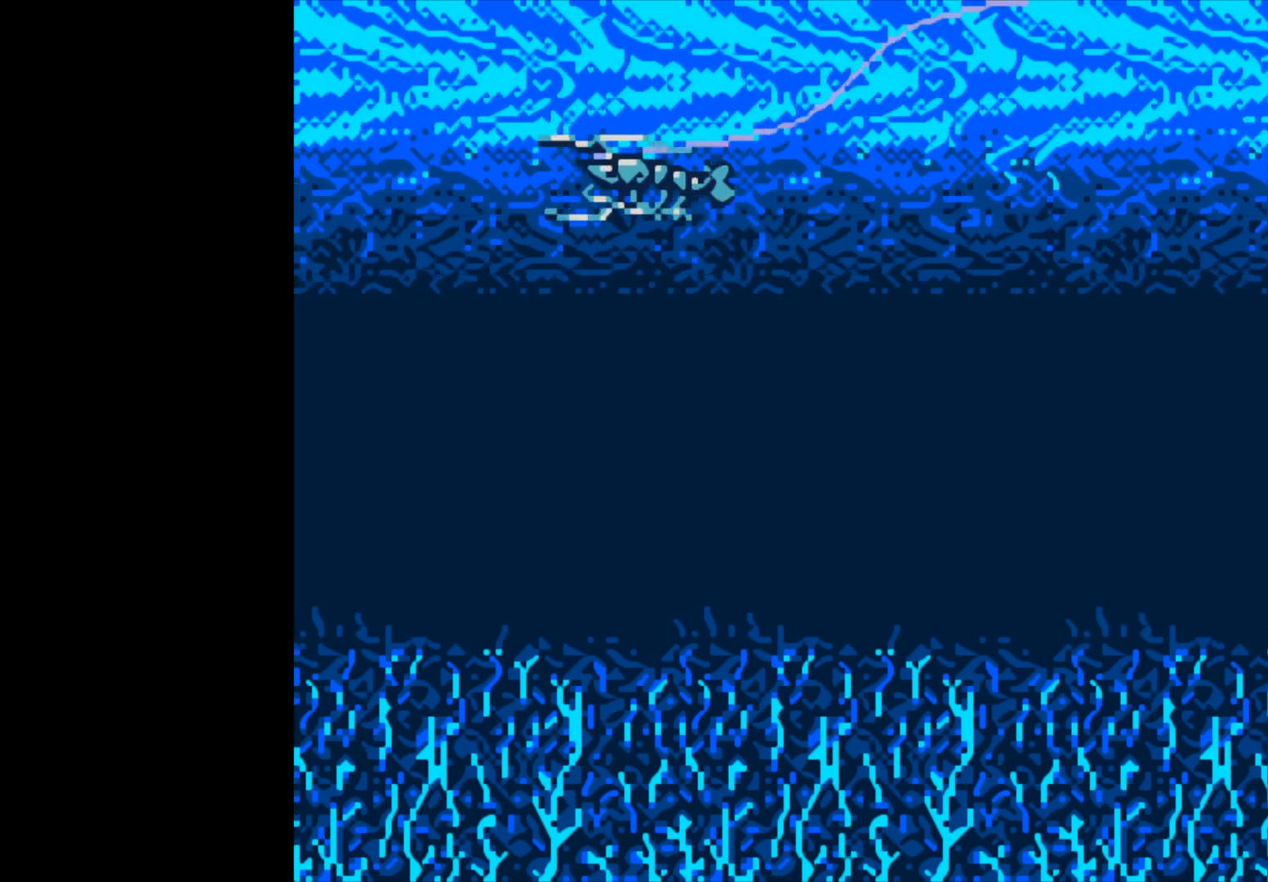
{"buttons": [], "left_stick": "center", "right_stick": "center", "events": []}
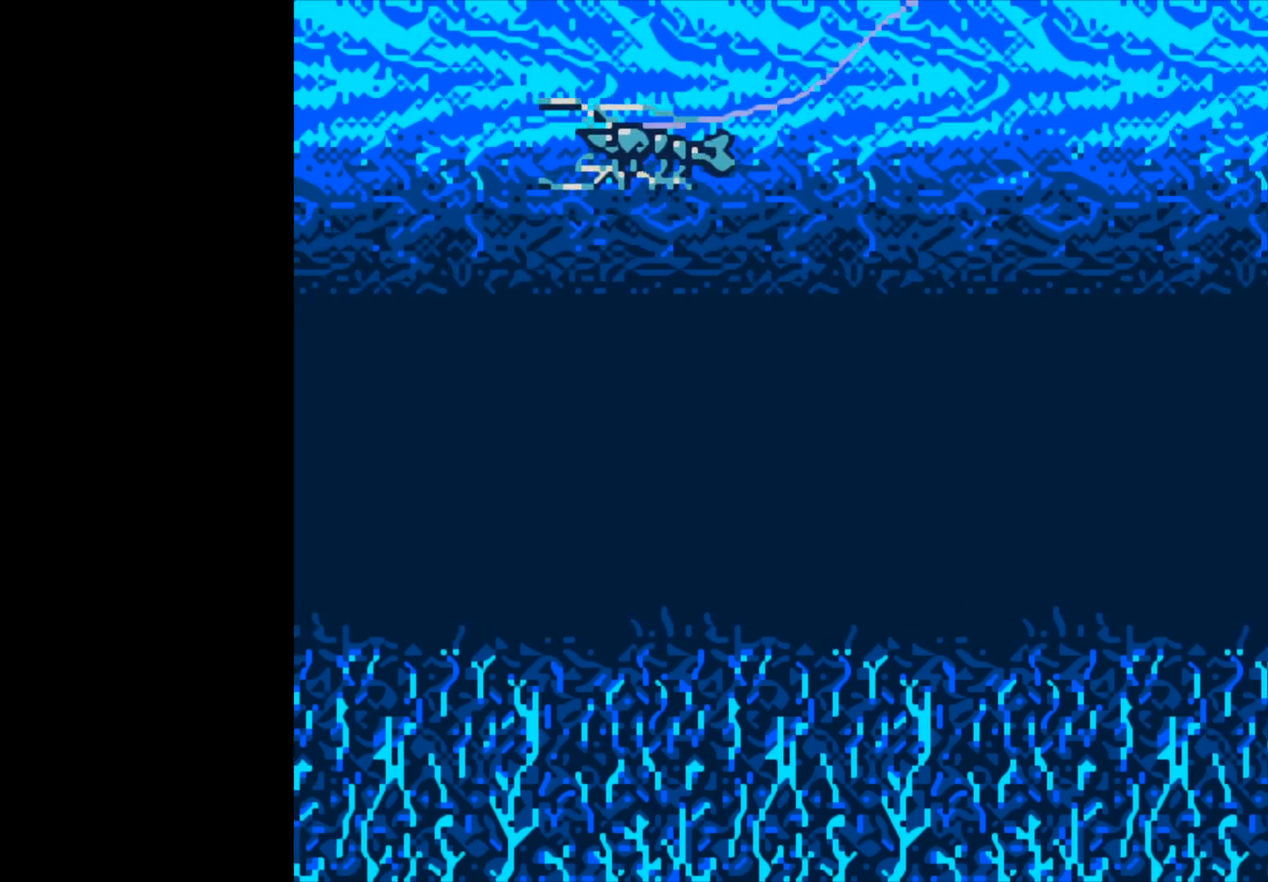
{"buttons": [], "left_stick": "center", "right_stick": "center", "events": []}
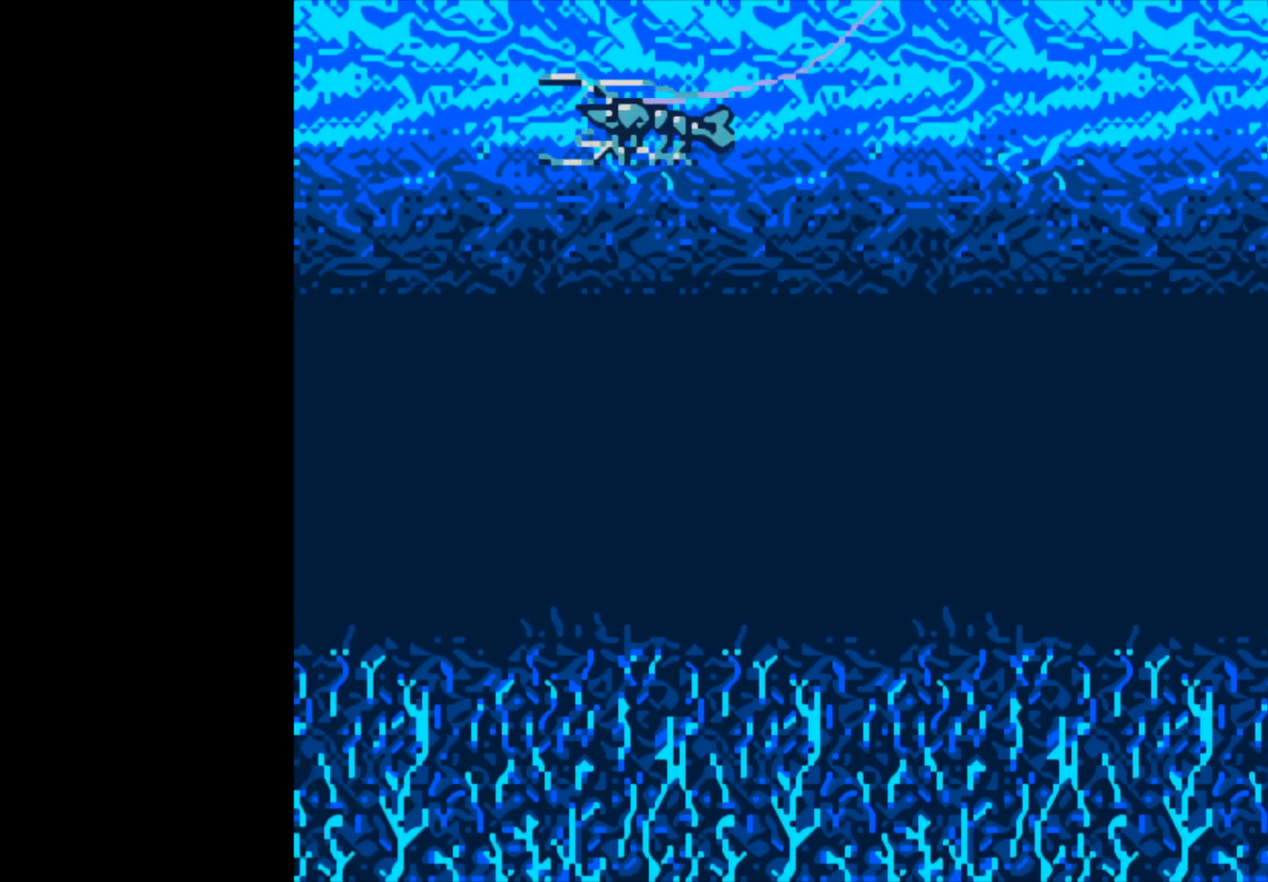
{"buttons": [], "left_stick": "center", "right_stick": "center", "events": []}
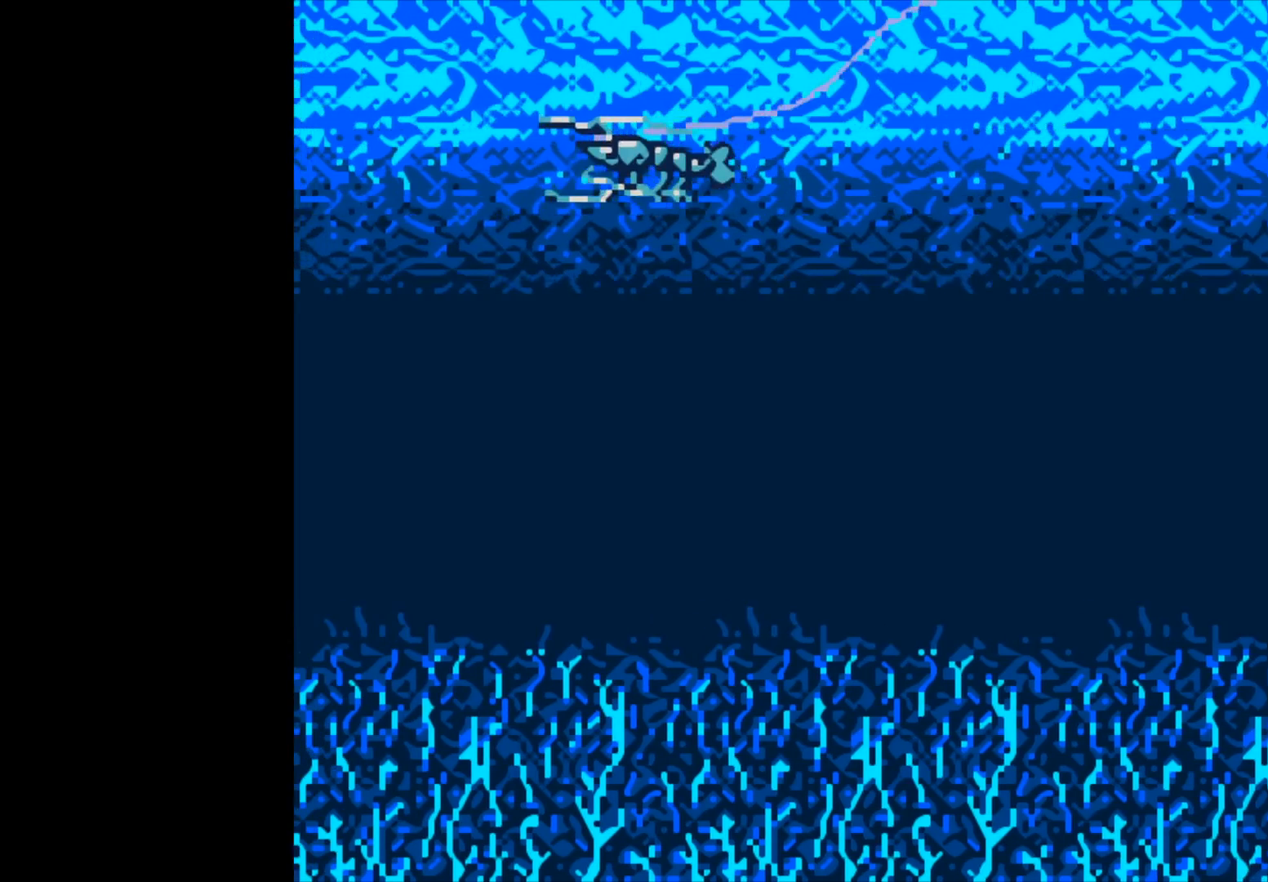
{"buttons": [], "left_stick": "center", "right_stick": "center", "events": []}
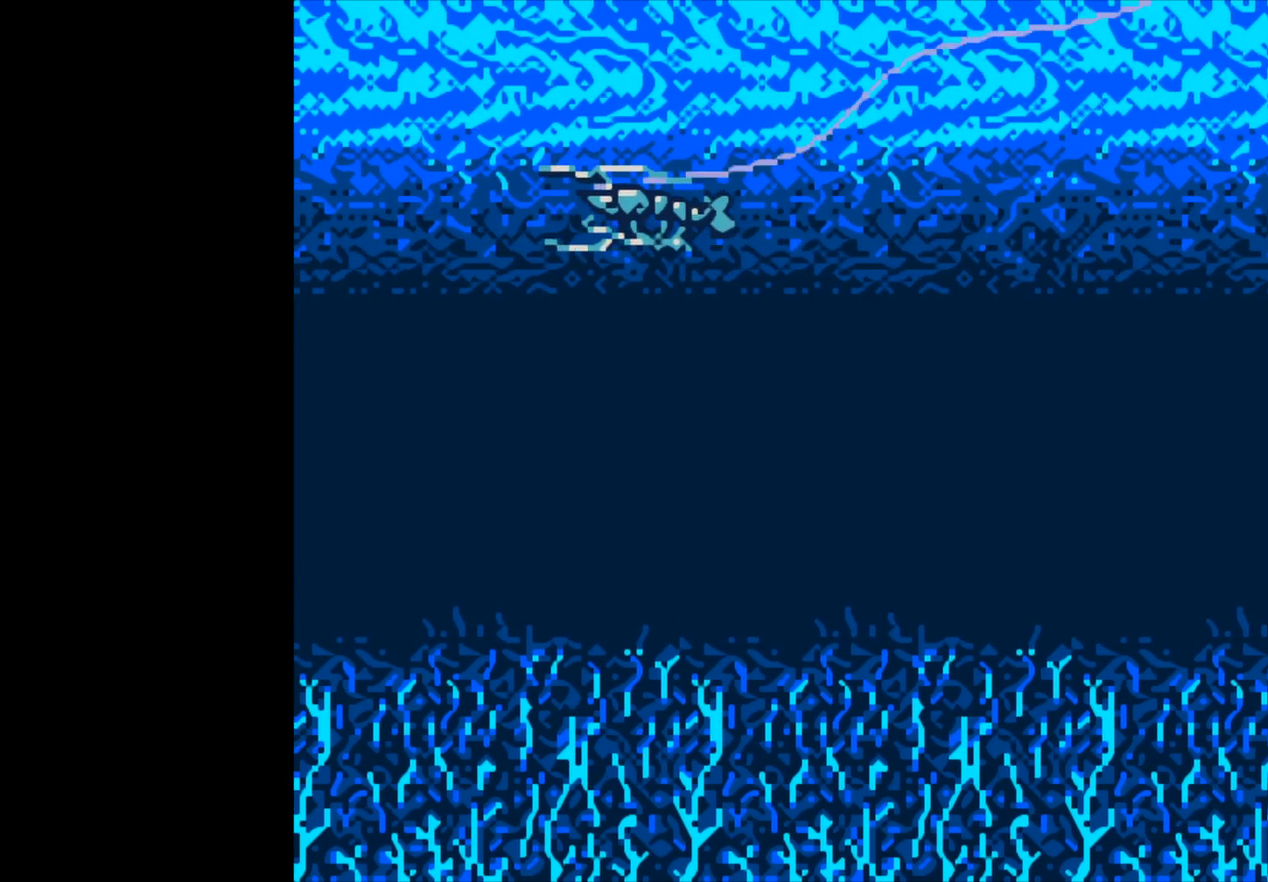
{"buttons": [], "left_stick": "center", "right_stick": "center", "events": []}
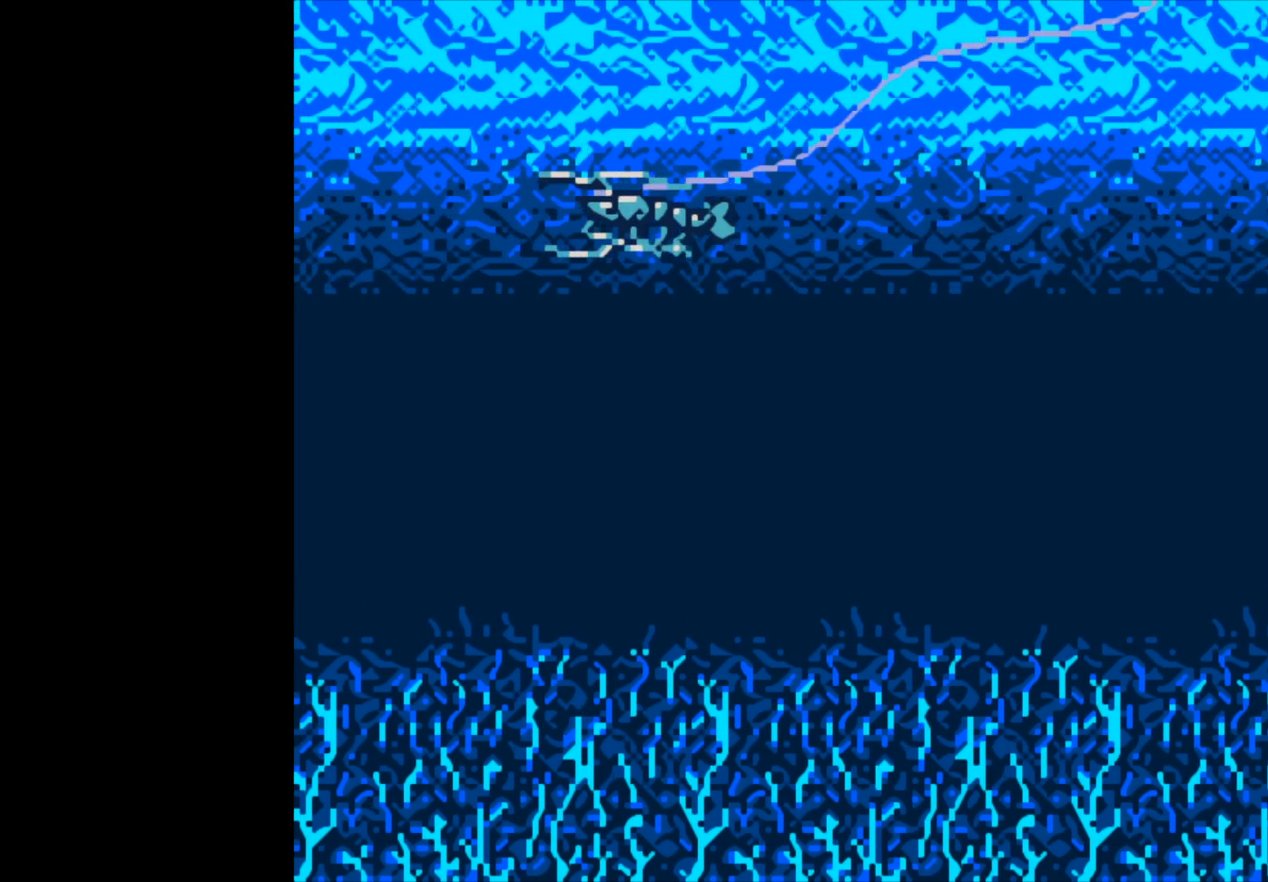
{"buttons": ["B"], "left_stick": "center", "right_stick": "center", "events": [[50, "B", "down"]]}
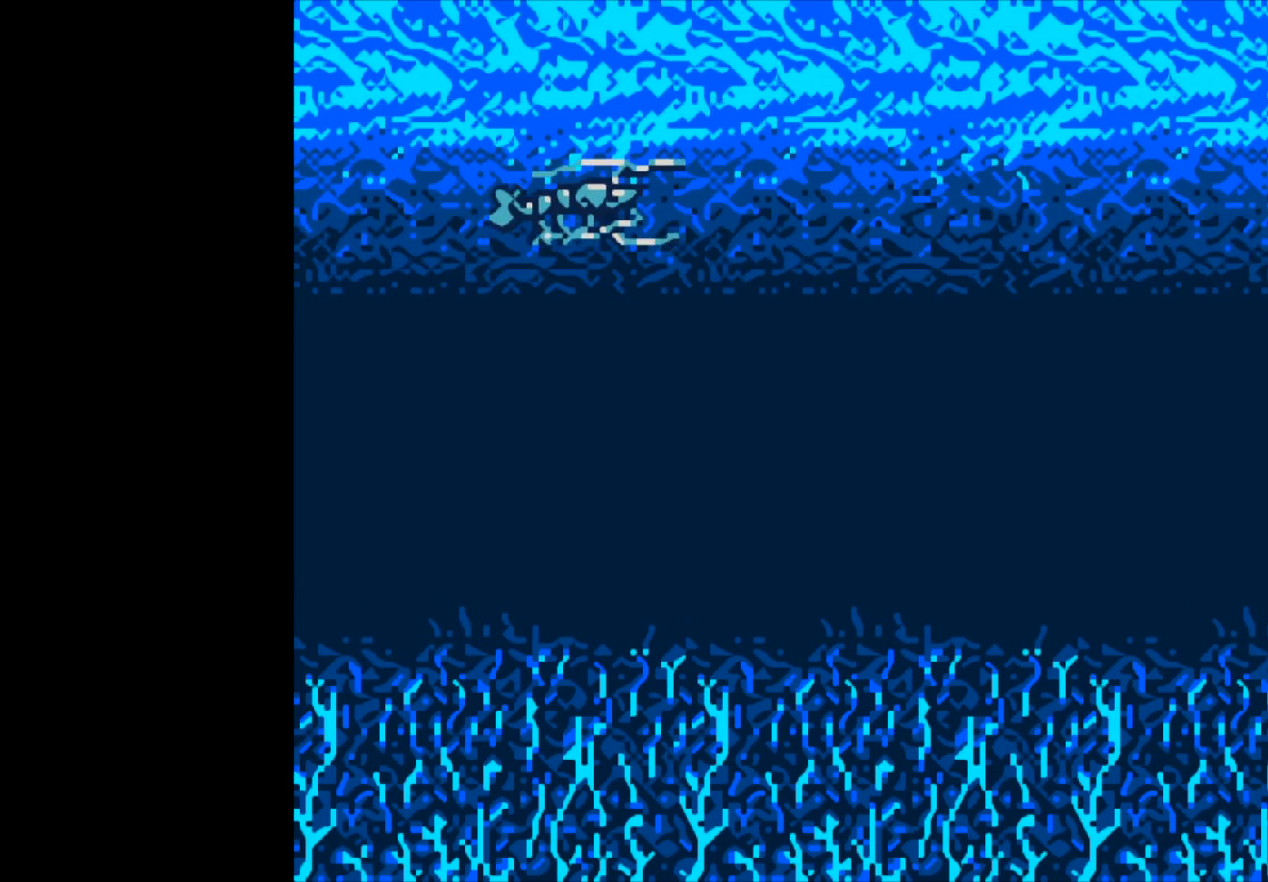
{"buttons": ["B"], "left_stick": "center", "right_stick": "center", "events": []}
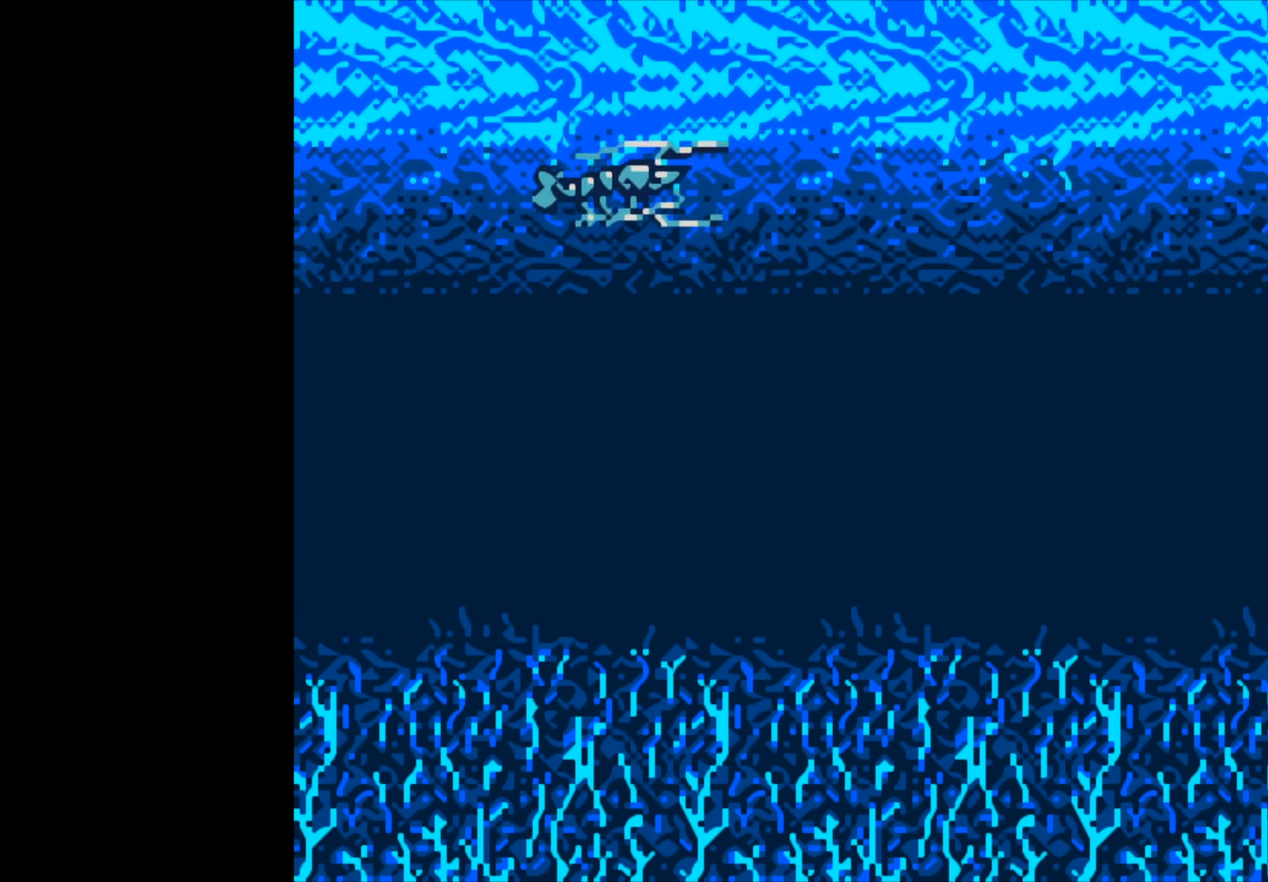
{"buttons": [], "left_stick": "center", "right_stick": "center", "events": [[467, "B", "up"]]}
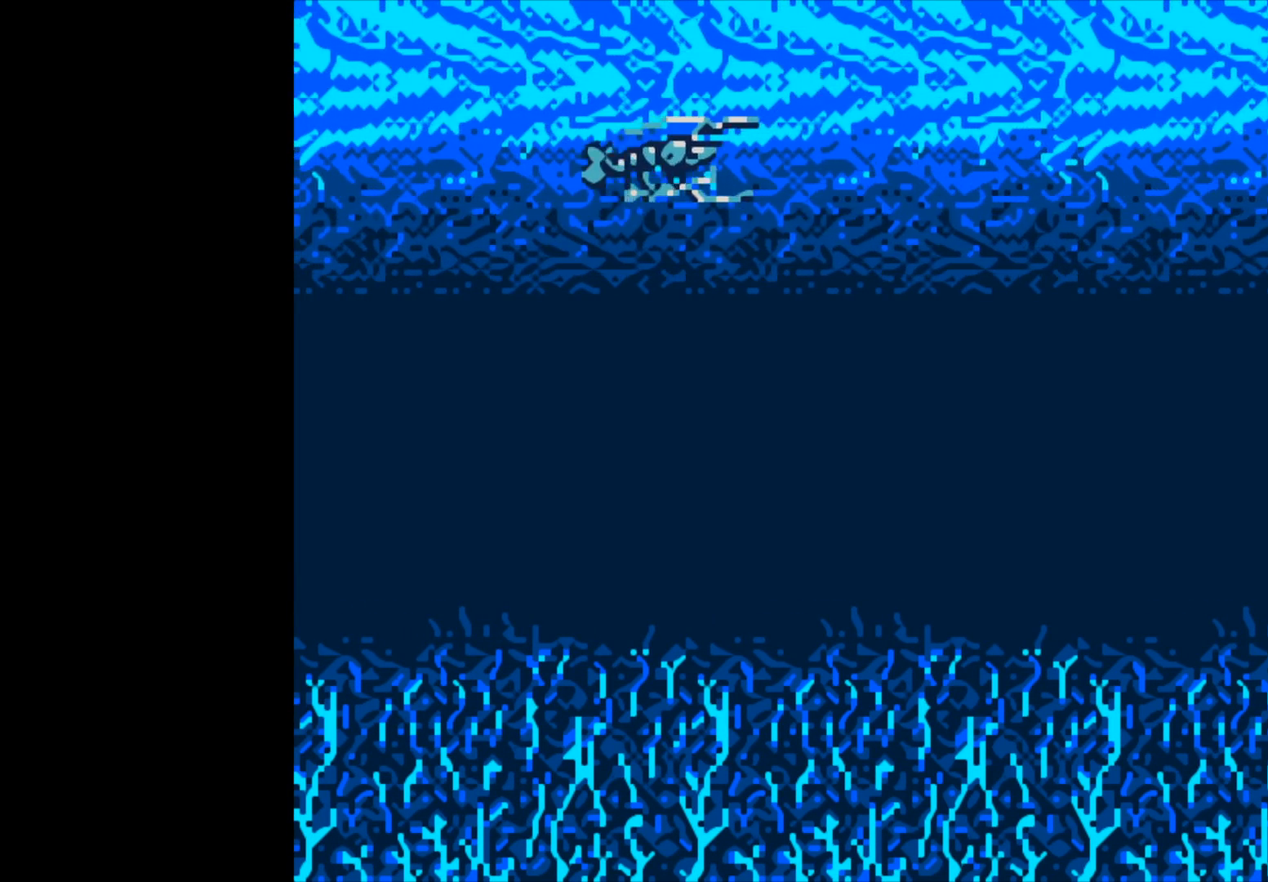
{"buttons": [], "left_stick": "center", "right_stick": "center", "events": []}
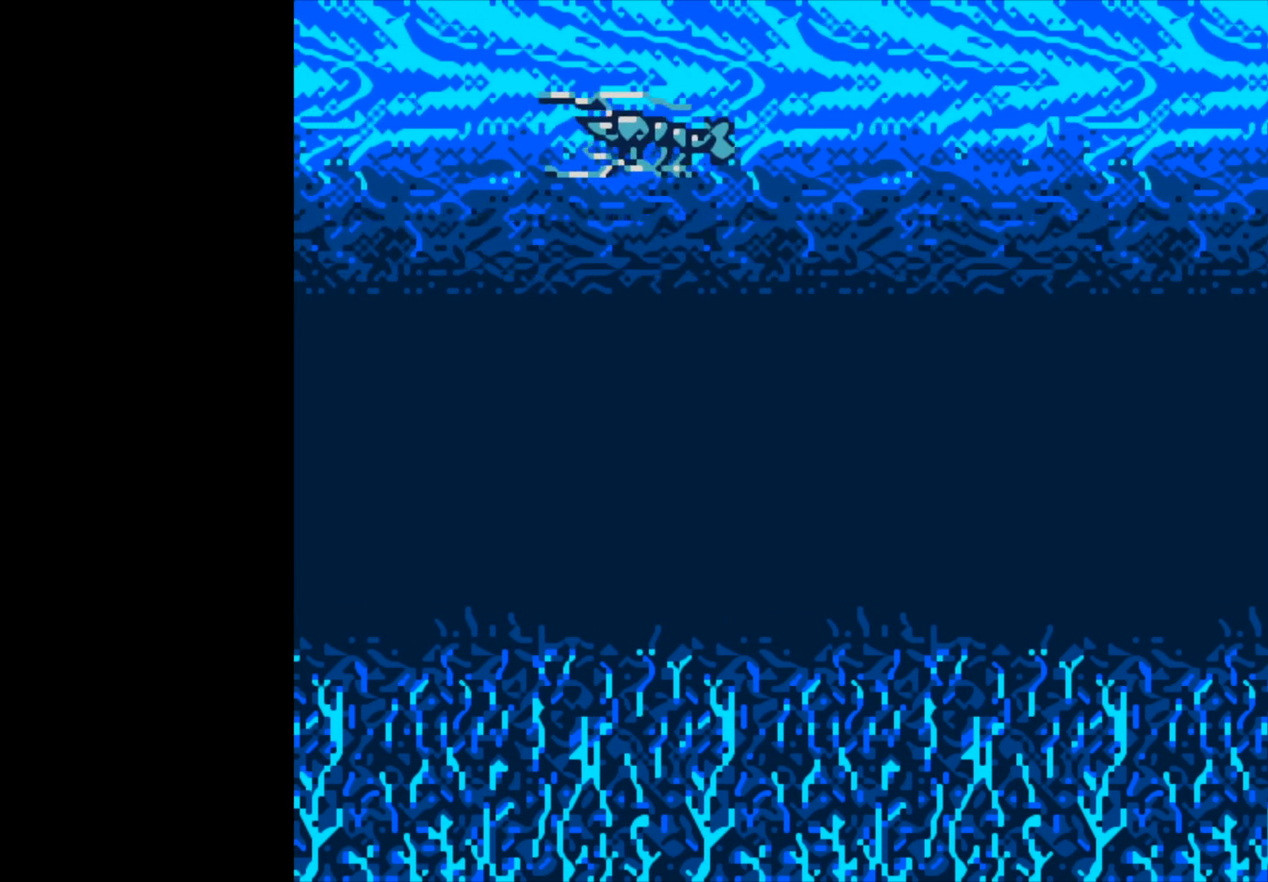
{"buttons": [], "left_stick": "center", "right_stick": "center", "events": []}
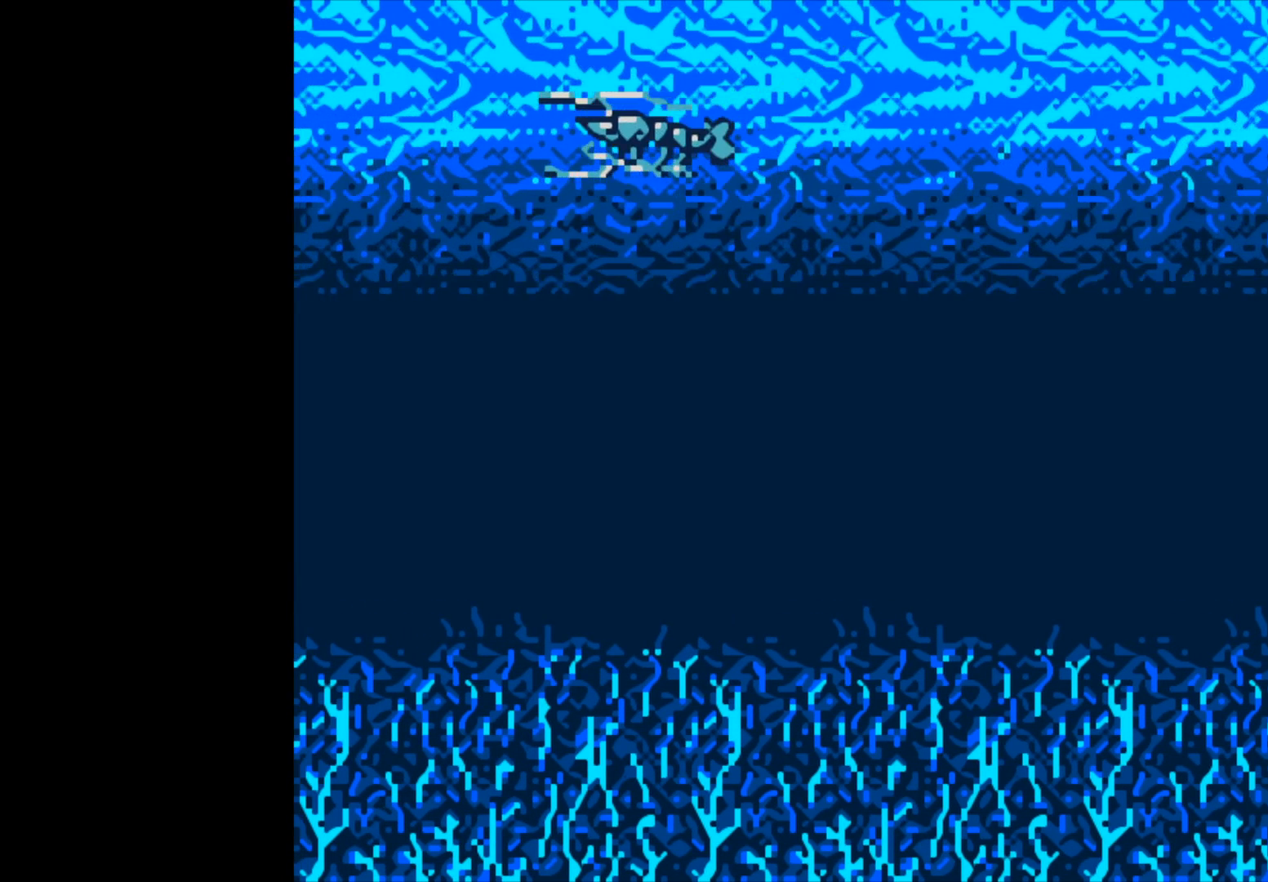
{"buttons": ["B"], "left_stick": "center", "right_stick": "center", "events": [[50, "B", "down"]]}
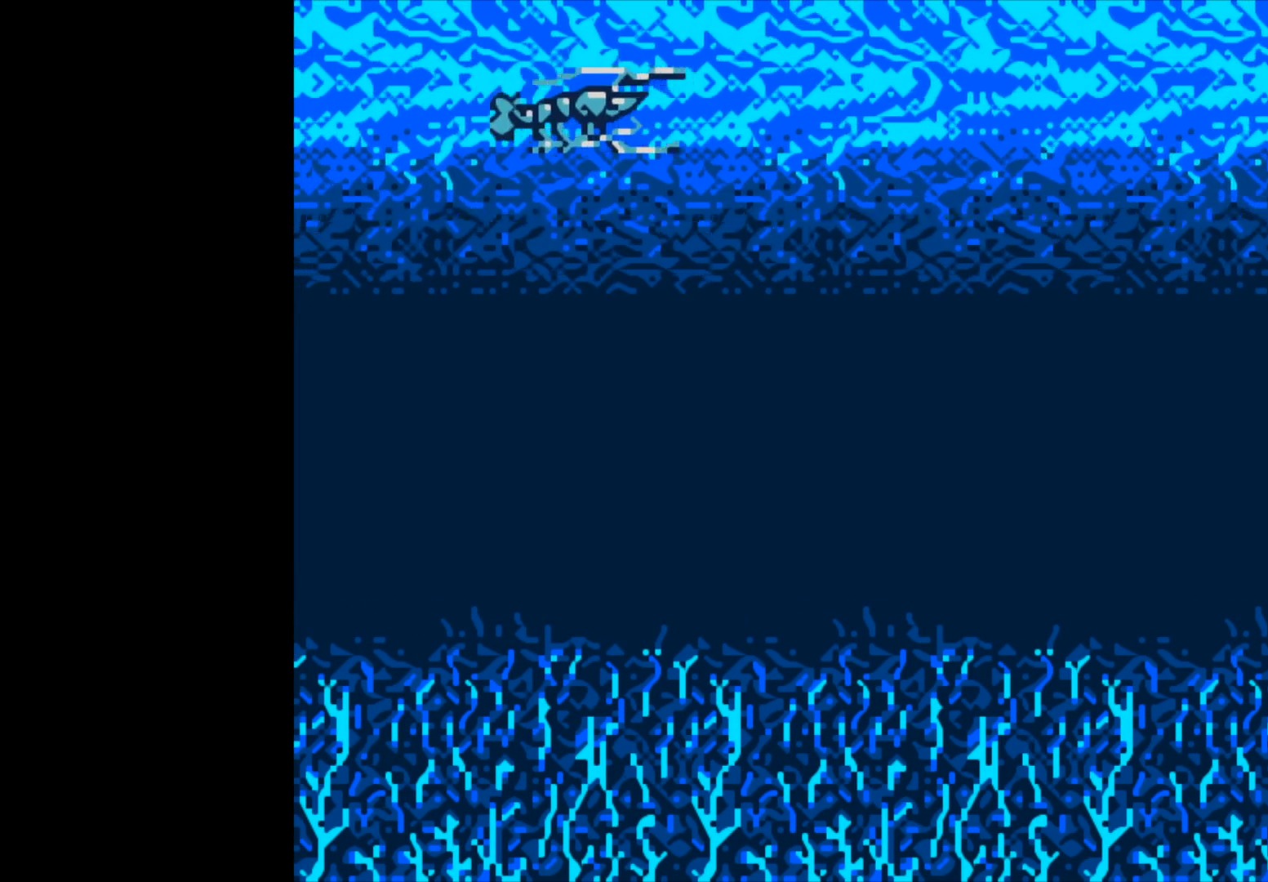
{"buttons": ["B"], "left_stick": "center", "right_stick": "center", "events": []}
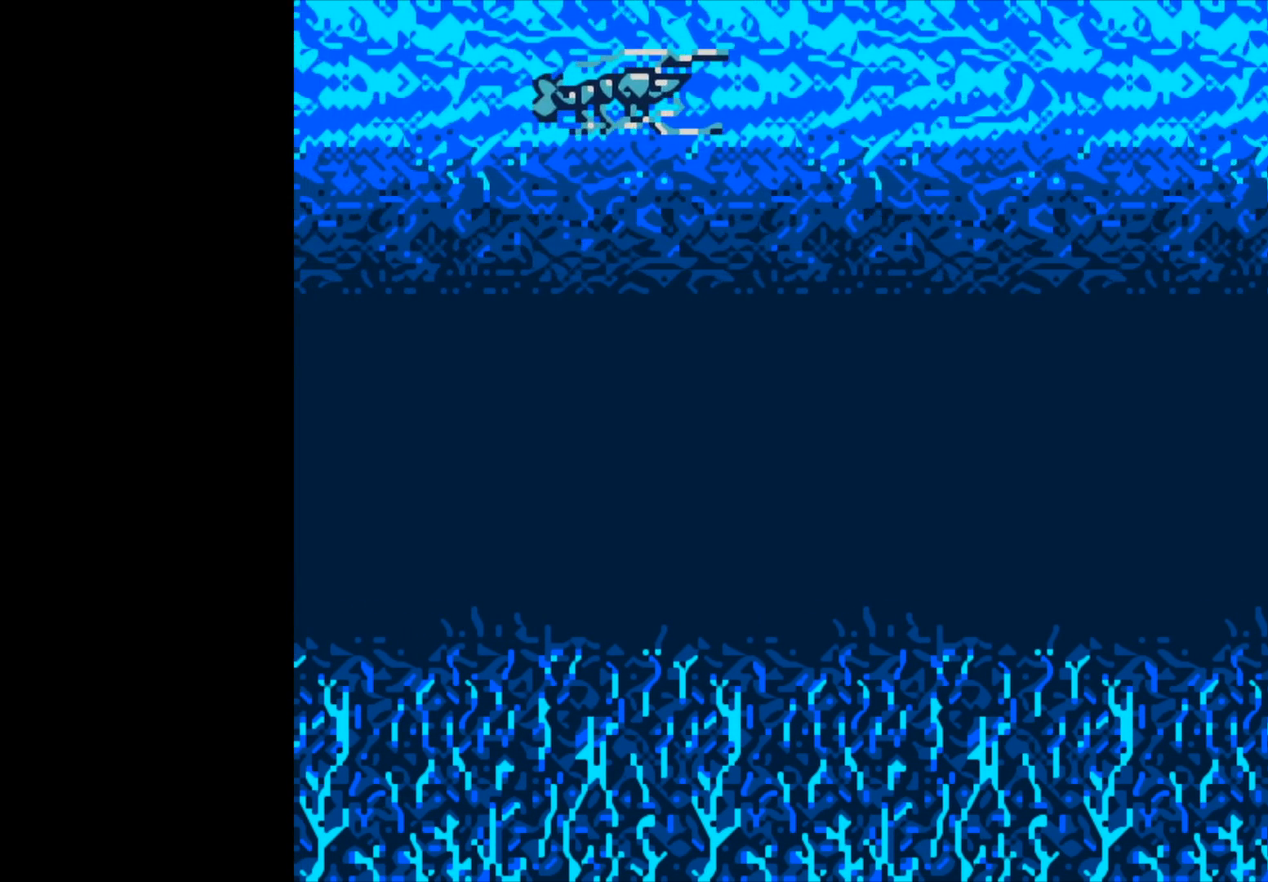
{"buttons": ["B"], "left_stick": "center", "right_stick": "center", "events": []}
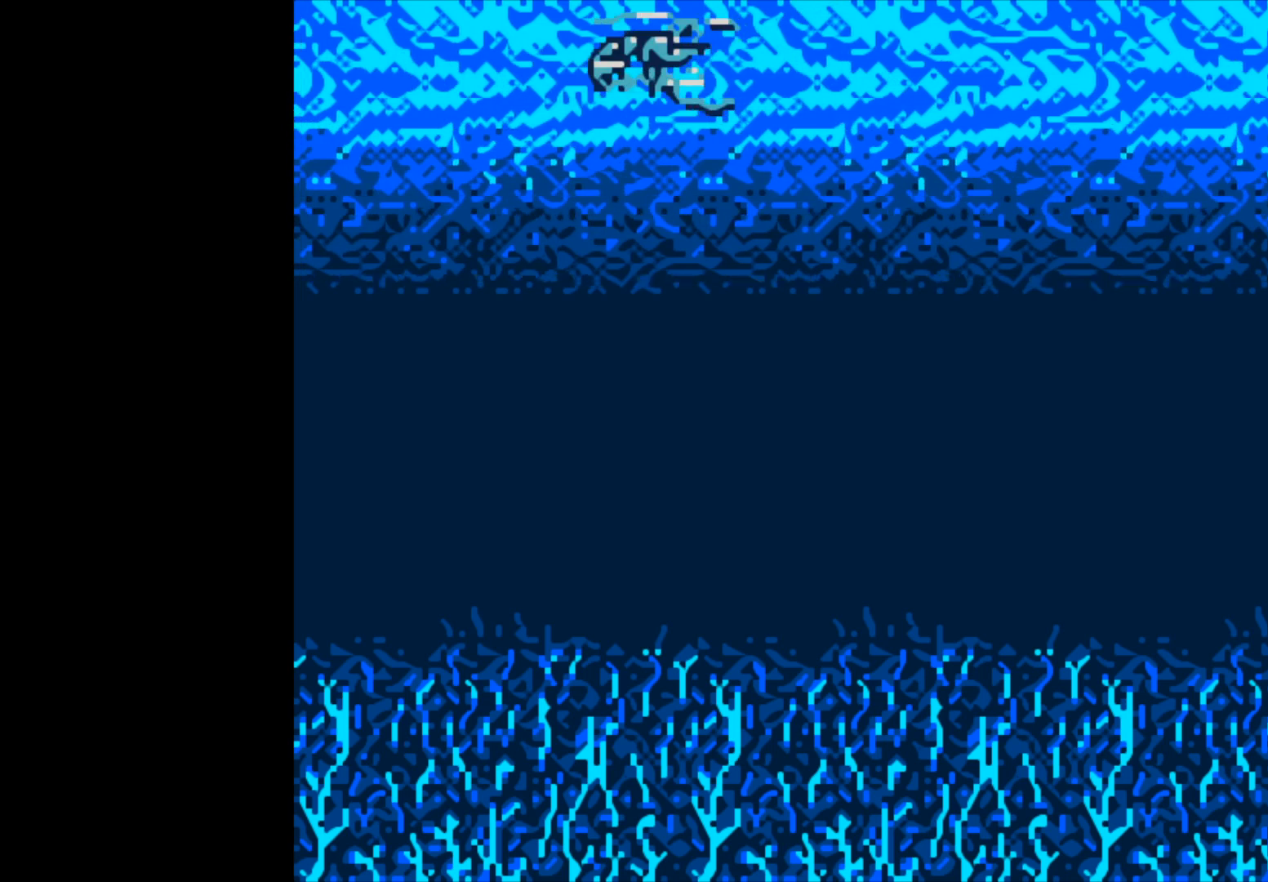
{"buttons": [], "left_stick": "center", "right_stick": "center", "events": [[167, "B", "up"]]}
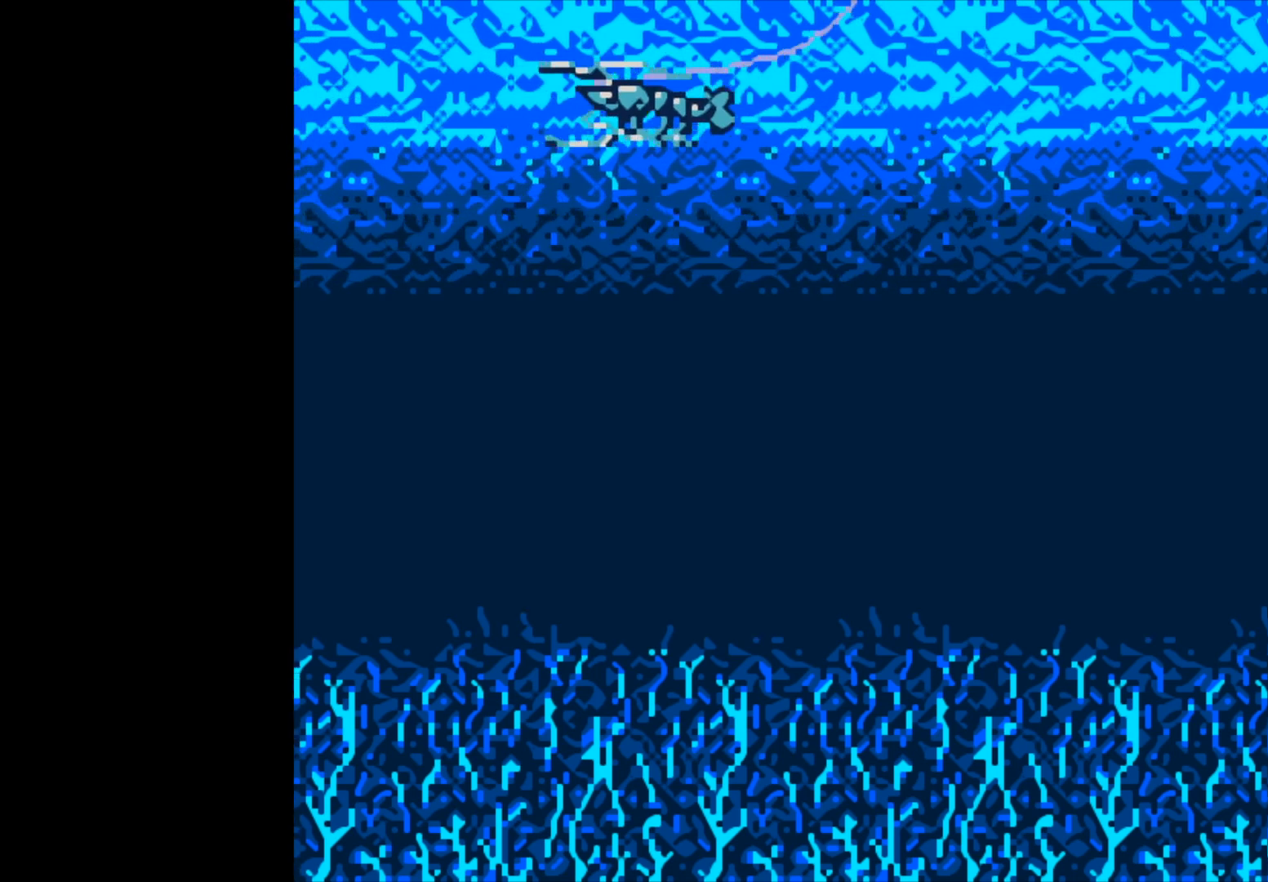
{"buttons": [], "left_stick": "center", "right_stick": "center", "events": []}